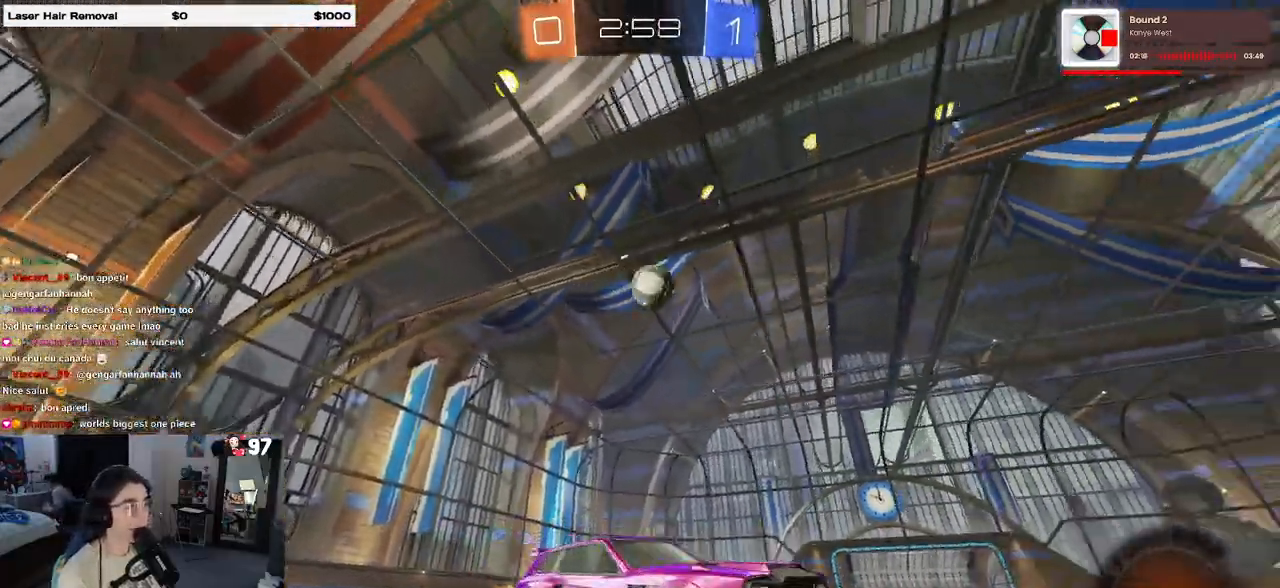
Gameplay with a controller (PlayStation layout); each line is a JSON object with the inputs held at the frame after it. "events" lists button and stick changes between this image and that frame as [ms after this image, input, new state], when the widget could be followed in between. Not read: R2.
{"buttons": ["SQUARE"], "left_stick": "left", "right_stick": "center", "events": [[100, "left_stick", "down-right"], [283, "left_stick", "center"], [333, "left_stick", "left"], [483, "SQUARE", "down"]]}
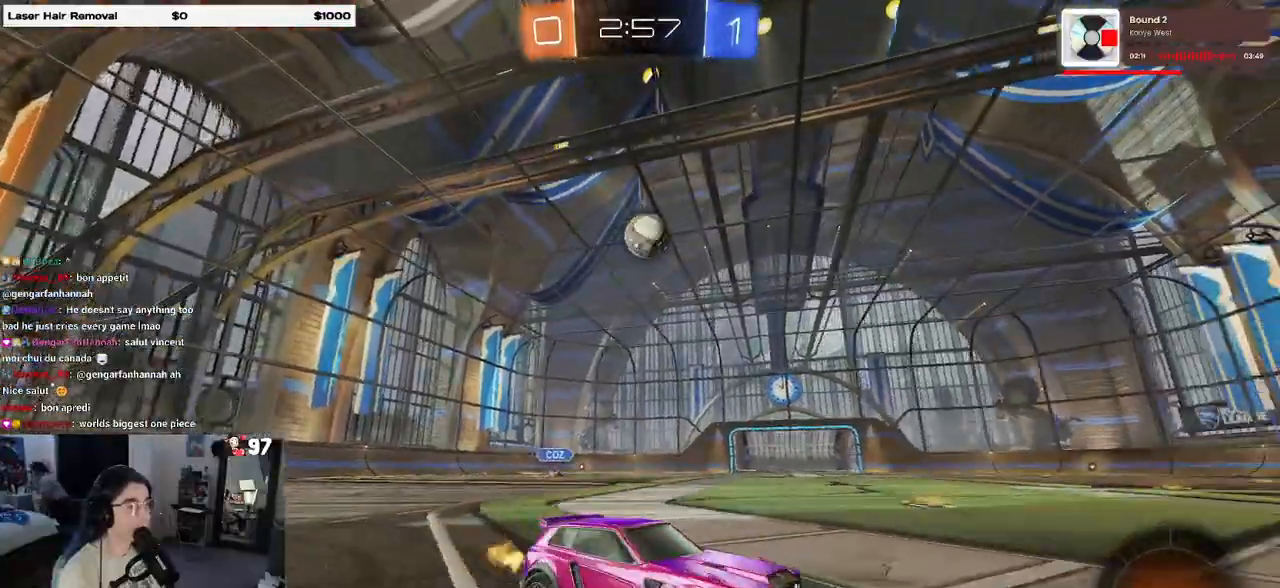
{"buttons": ["R1"], "left_stick": "left", "right_stick": "center", "events": [[83, "SQUARE", "up"], [250, "R1", "down"]]}
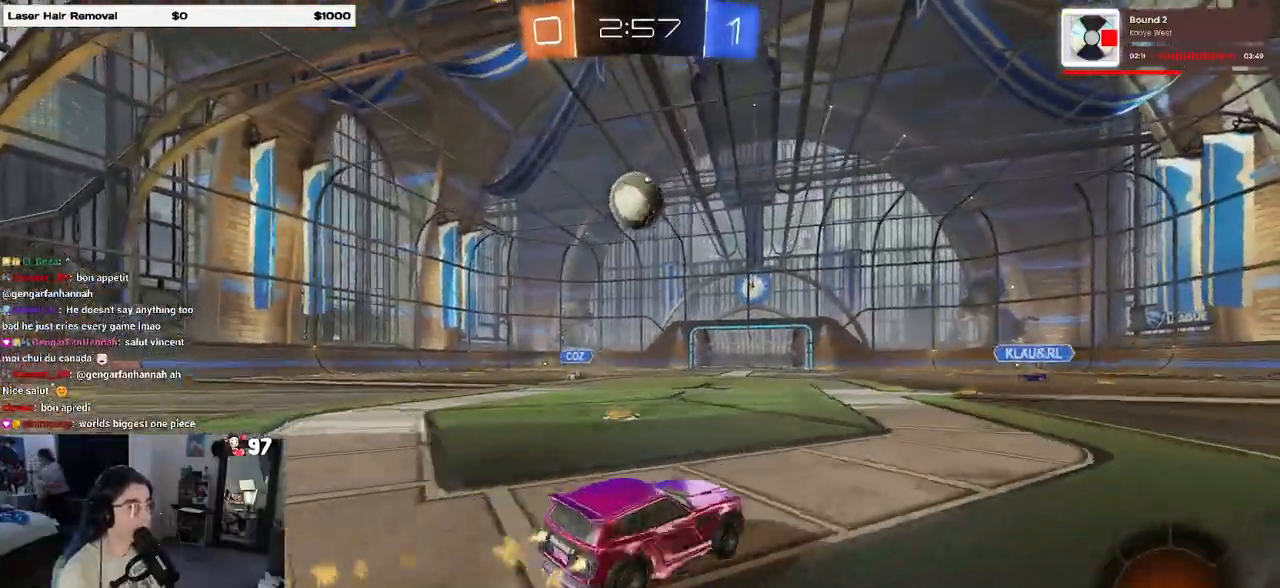
{"buttons": ["CROSS", "R1"], "left_stick": "up-right", "right_stick": "center", "events": [[167, "CROSS", "down"], [233, "left_stick", "down"], [383, "CROSS", "up"], [450, "left_stick", "up-right"], [467, "CROSS", "down"]]}
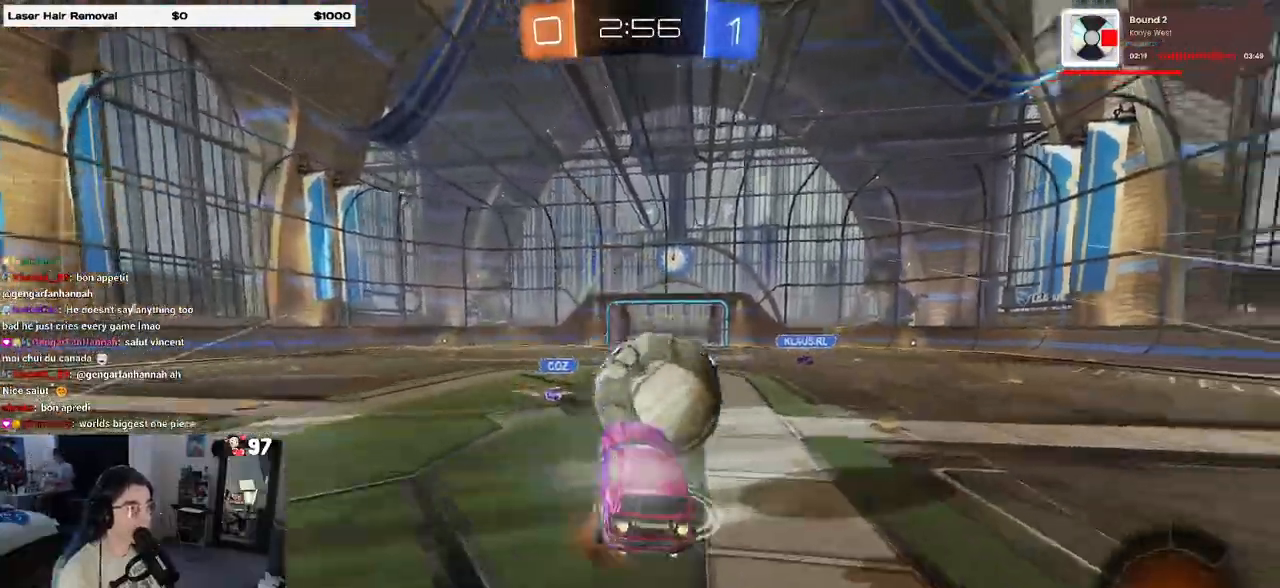
{"buttons": ["SQUARE"], "left_stick": "down-right", "right_stick": "center", "events": [[67, "SQUARE", "down"], [100, "CROSS", "up"], [100, "left_stick", "down-right"], [233, "R1", "up"]]}
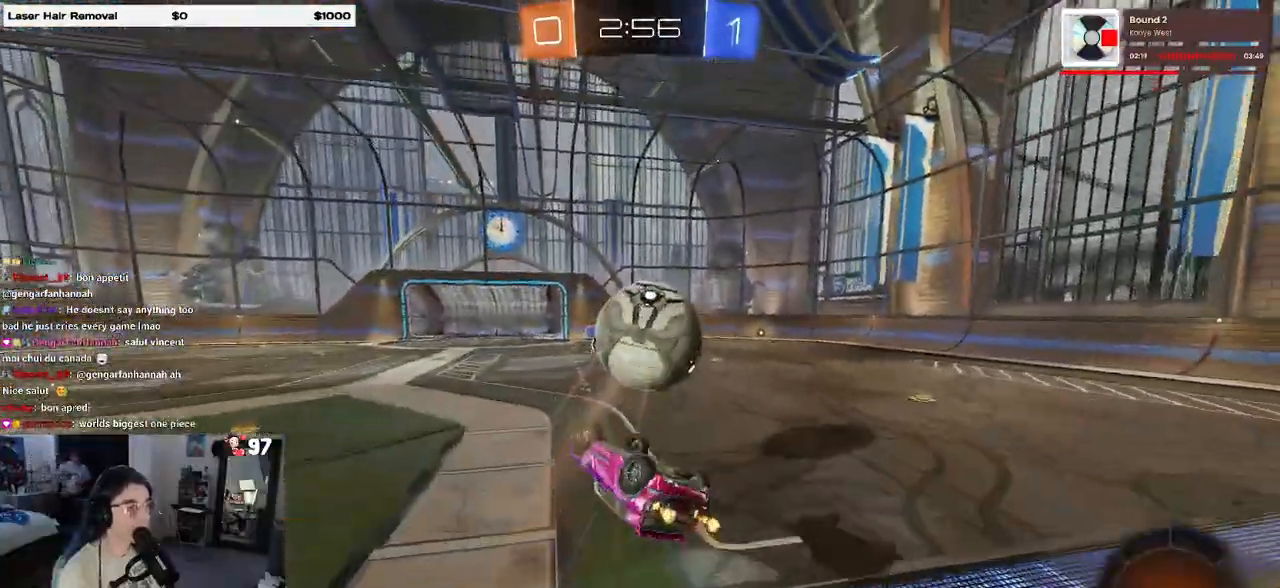
{"buttons": [], "left_stick": "center", "right_stick": "center", "events": [[300, "SQUARE", "up"], [317, "left_stick", "center"]]}
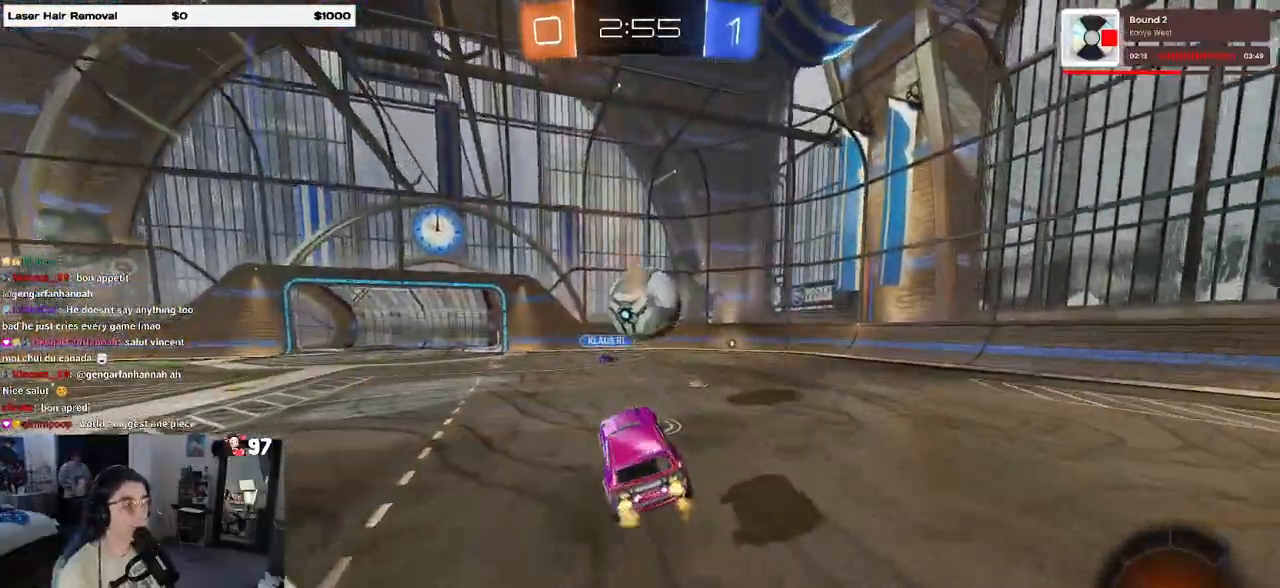
{"buttons": [], "left_stick": "center", "right_stick": "center", "events": [[167, "left_stick", "right"], [417, "left_stick", "center"]]}
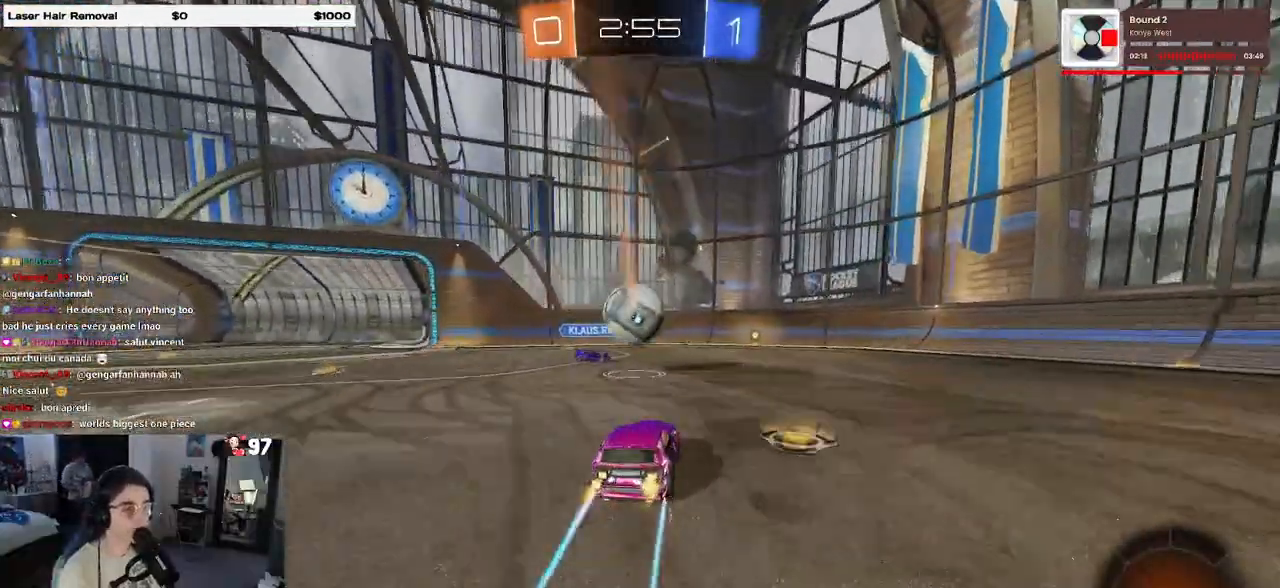
{"buttons": ["R1"], "left_stick": "center", "right_stick": "center", "events": [[67, "TRIANGLE", "down"], [83, "R1", "down"], [183, "TRIANGLE", "up"]]}
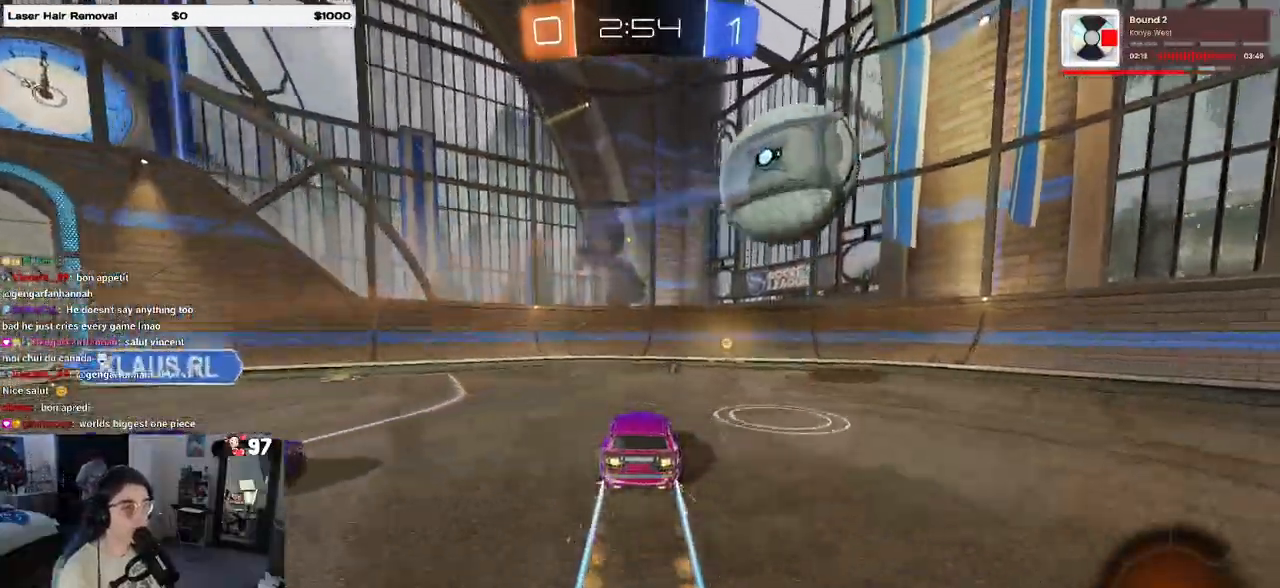
{"buttons": ["SQUARE"], "left_stick": "right", "right_stick": "center", "events": [[17, "R1", "up"], [33, "left_stick", "right"], [133, "TRIANGLE", "down"], [233, "TRIANGLE", "up"], [383, "left_stick", "center"], [450, "left_stick", "right"], [467, "SQUARE", "down"]]}
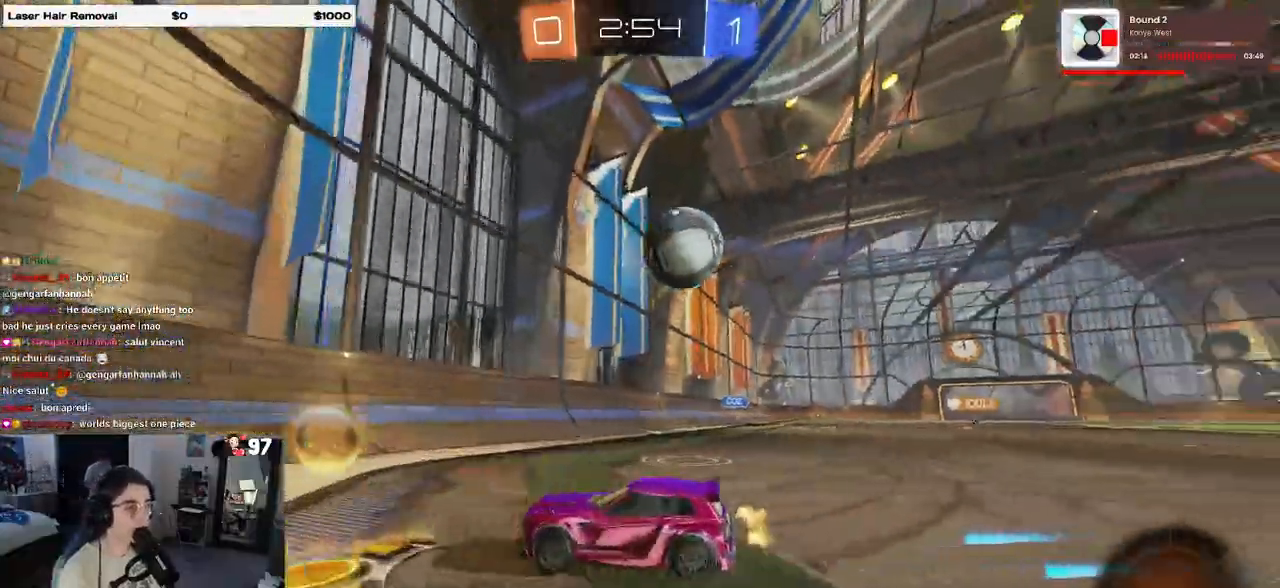
{"buttons": ["SQUARE"], "left_stick": "right", "right_stick": "center", "events": [[217, "left_stick", "center"], [250, "SQUARE", "up"], [500, "SQUARE", "down"], [500, "left_stick", "right"]]}
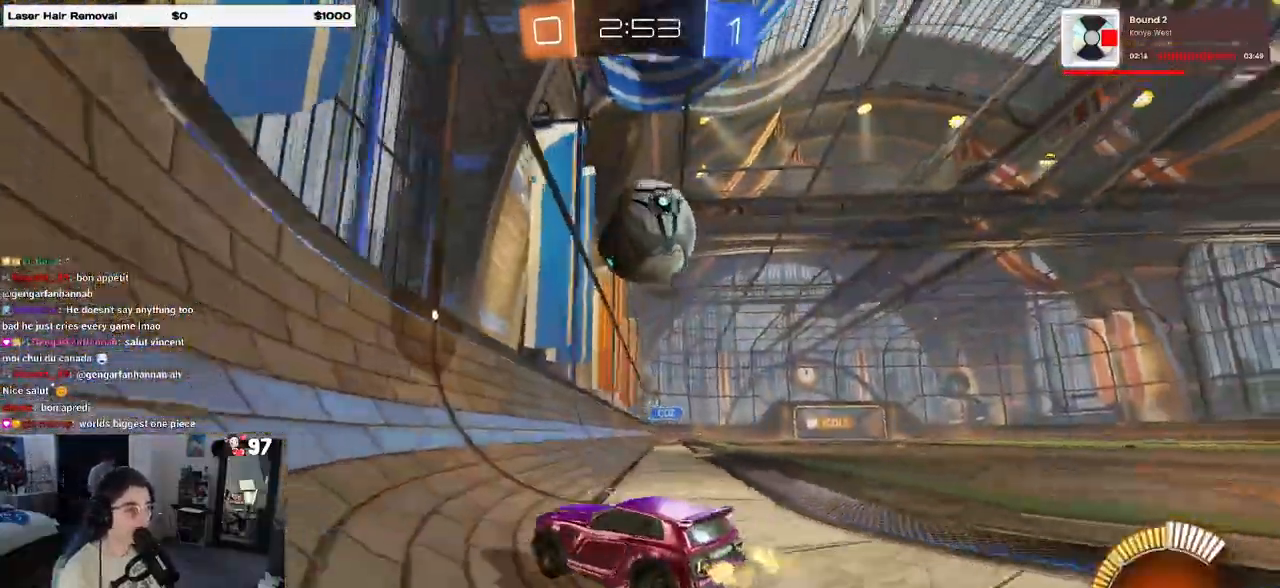
{"buttons": [], "left_stick": "right", "right_stick": "center", "events": [[250, "SQUARE", "up"]]}
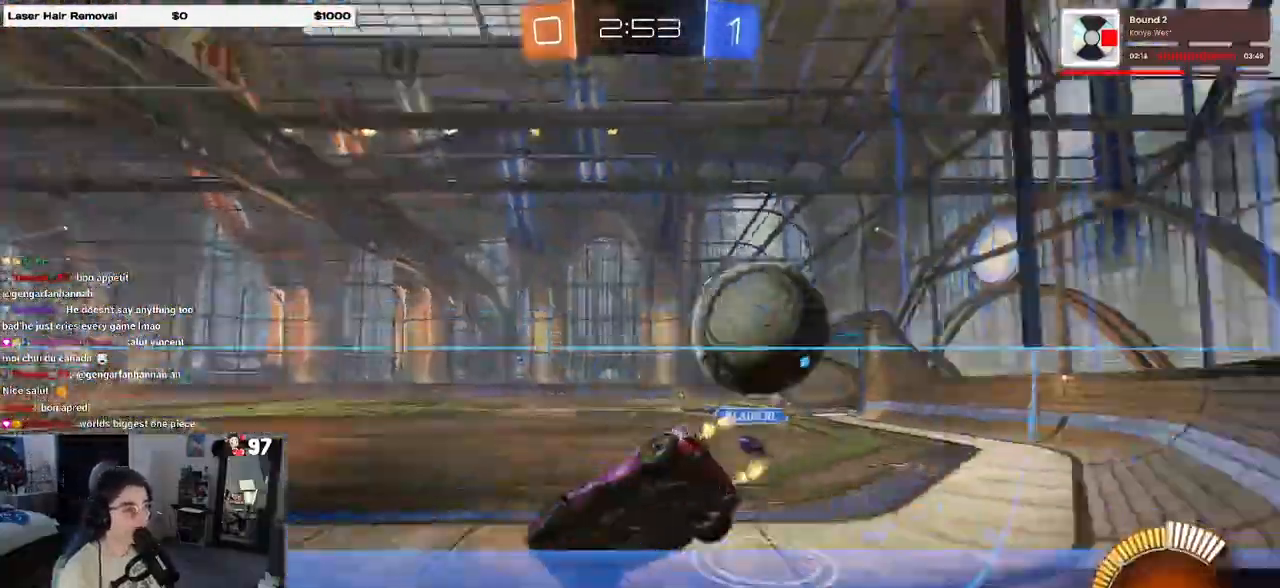
{"buttons": ["CROSS"], "left_stick": "down-right", "right_stick": "center", "events": [[433, "CROSS", "down"], [467, "left_stick", "down-right"]]}
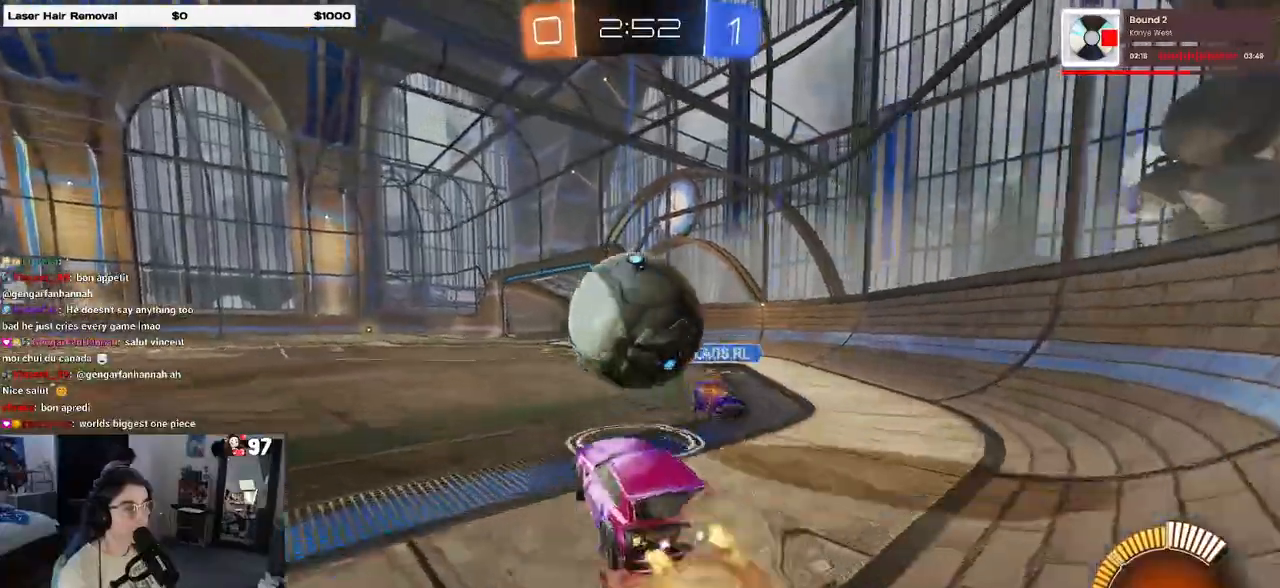
{"buttons": [], "left_stick": "down-left", "right_stick": "center", "events": [[17, "left_stick", "down"], [50, "CROSS", "up"], [83, "left_stick", "left"], [133, "CROSS", "down"], [250, "left_stick", "down-left"], [300, "CROSS", "up"]]}
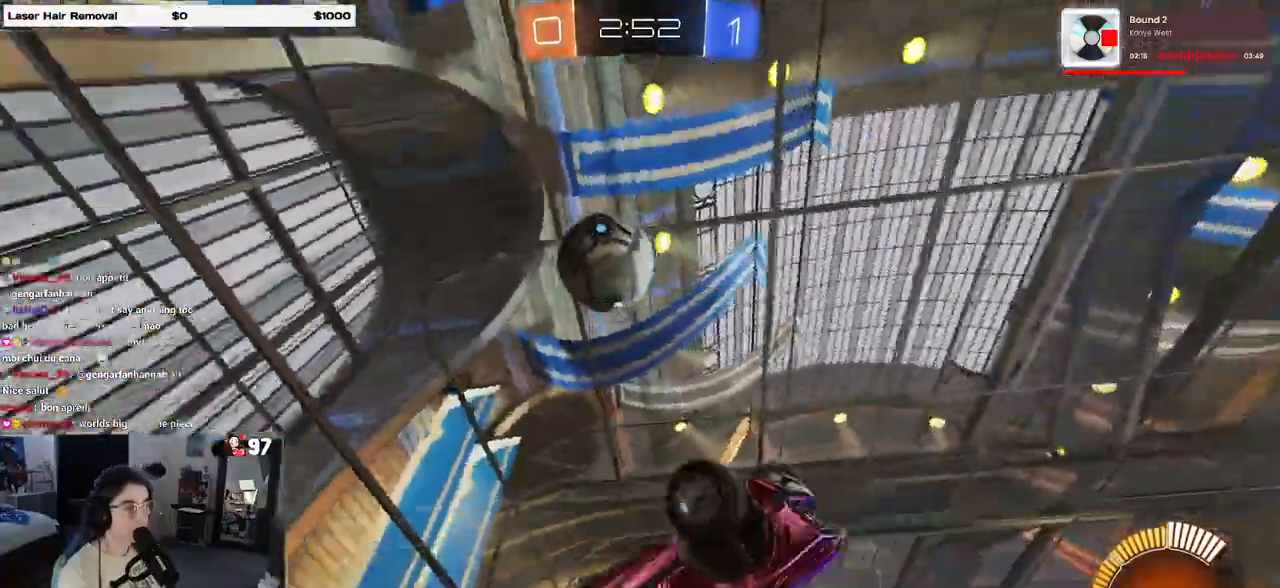
{"buttons": ["SQUARE"], "left_stick": "up-left", "right_stick": "center", "events": [[167, "TRIANGLE", "down"], [250, "TRIANGLE", "up"], [333, "left_stick", "center"], [433, "SQUARE", "down"], [433, "left_stick", "up-left"]]}
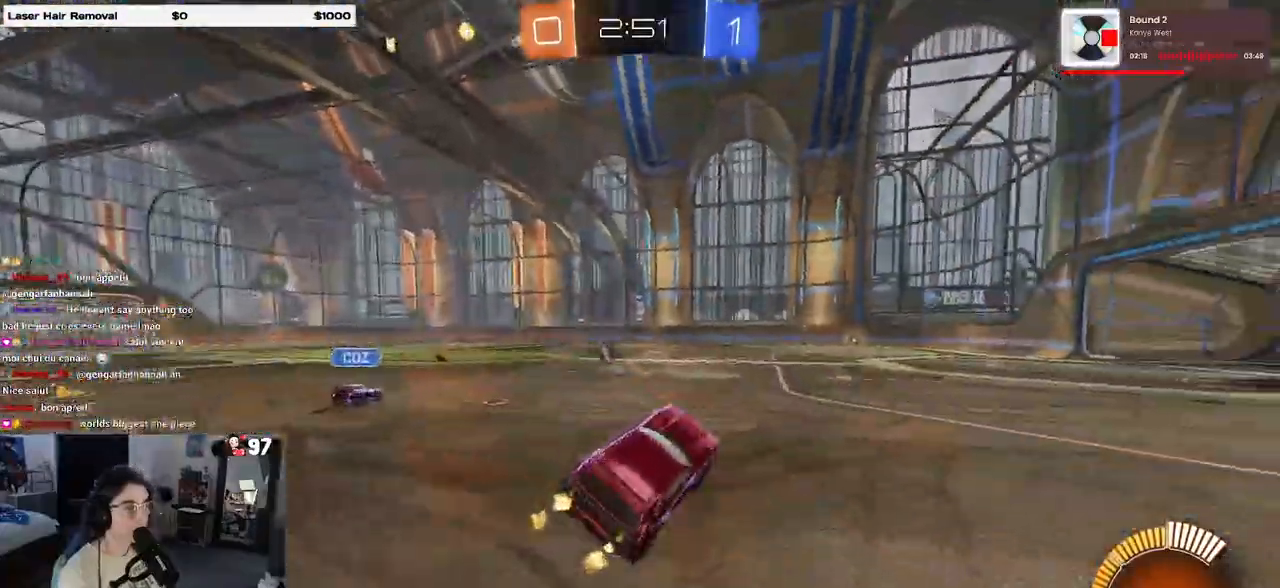
{"buttons": ["R1"], "left_stick": "center", "right_stick": "center", "events": [[67, "SQUARE", "up"], [67, "left_stick", "center"], [217, "left_stick", "left"], [300, "R1", "down"], [433, "left_stick", "center"]]}
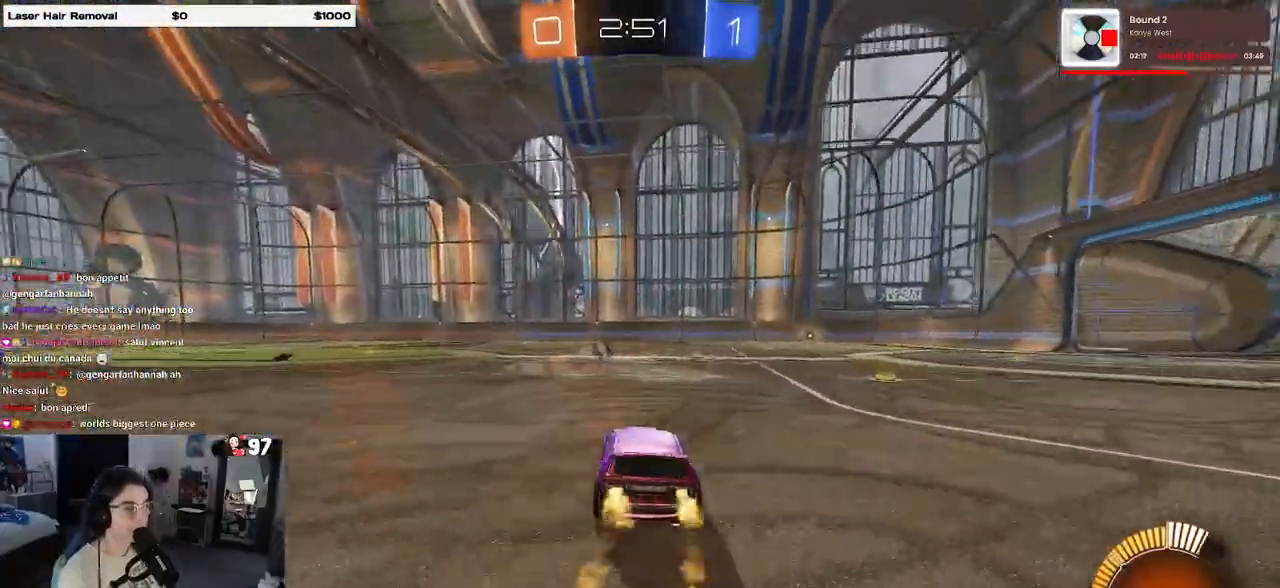
{"buttons": ["R1"], "left_stick": "center", "right_stick": "center", "events": [[117, "TRIANGLE", "down"], [217, "left_stick", "right"], [233, "TRIANGLE", "up"], [467, "left_stick", "center"]]}
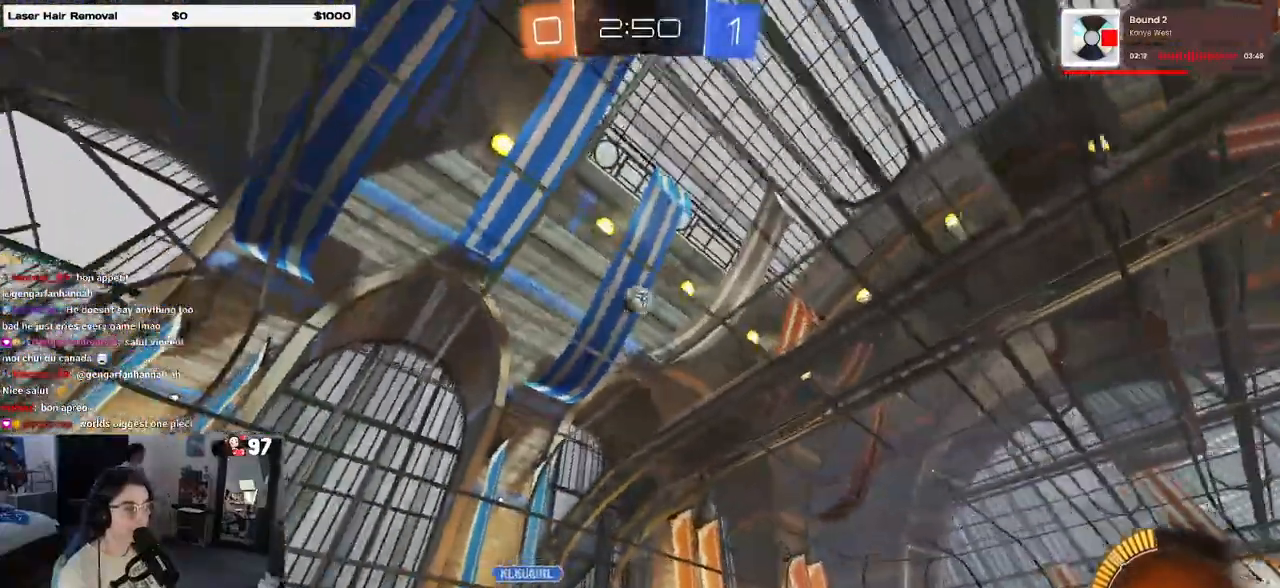
{"buttons": [], "left_stick": "left", "right_stick": "center", "events": [[117, "R1", "up"], [300, "left_stick", "left"]]}
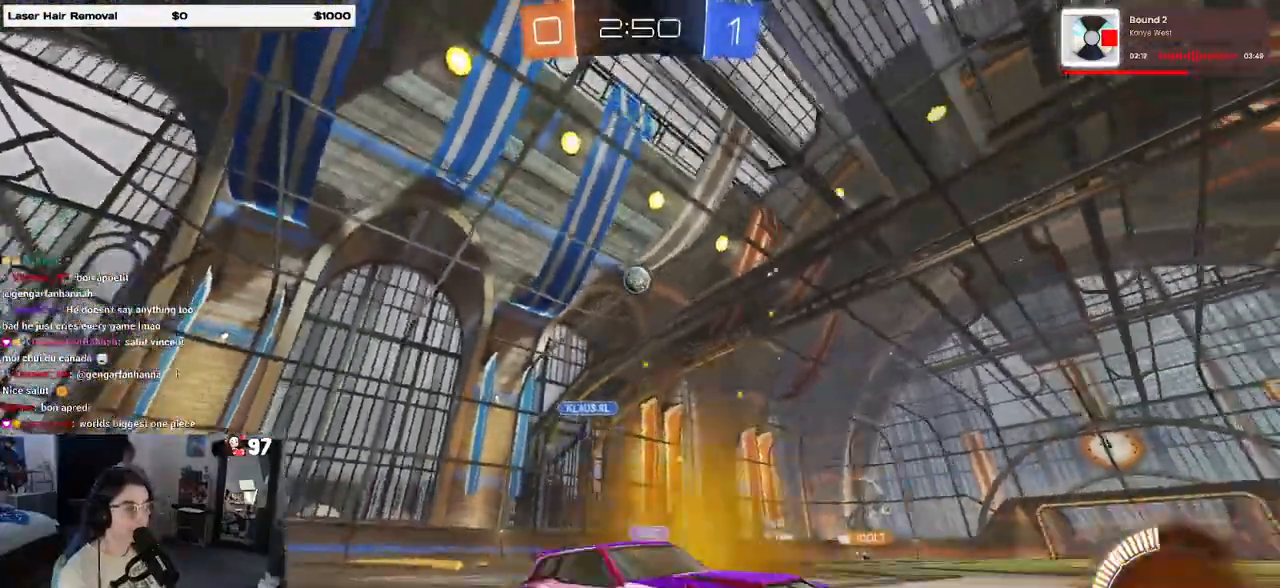
{"buttons": ["R1"], "left_stick": "center", "right_stick": "center", "events": [[283, "left_stick", "center"], [367, "R1", "down"]]}
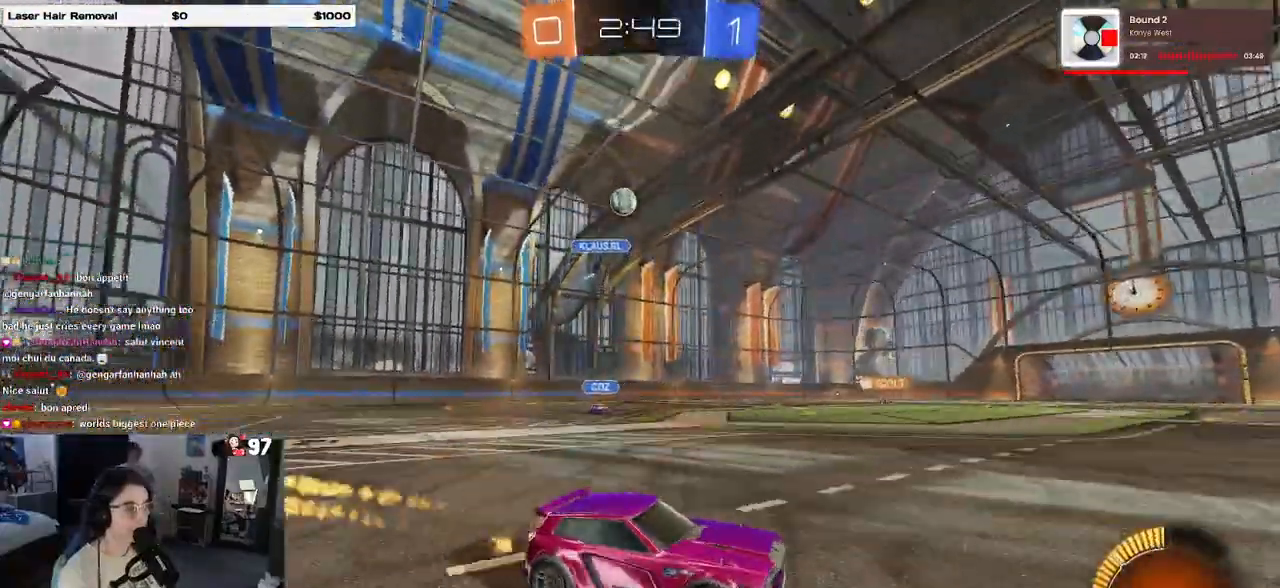
{"buttons": [], "left_stick": "center", "right_stick": "center", "events": [[350, "R1", "up"]]}
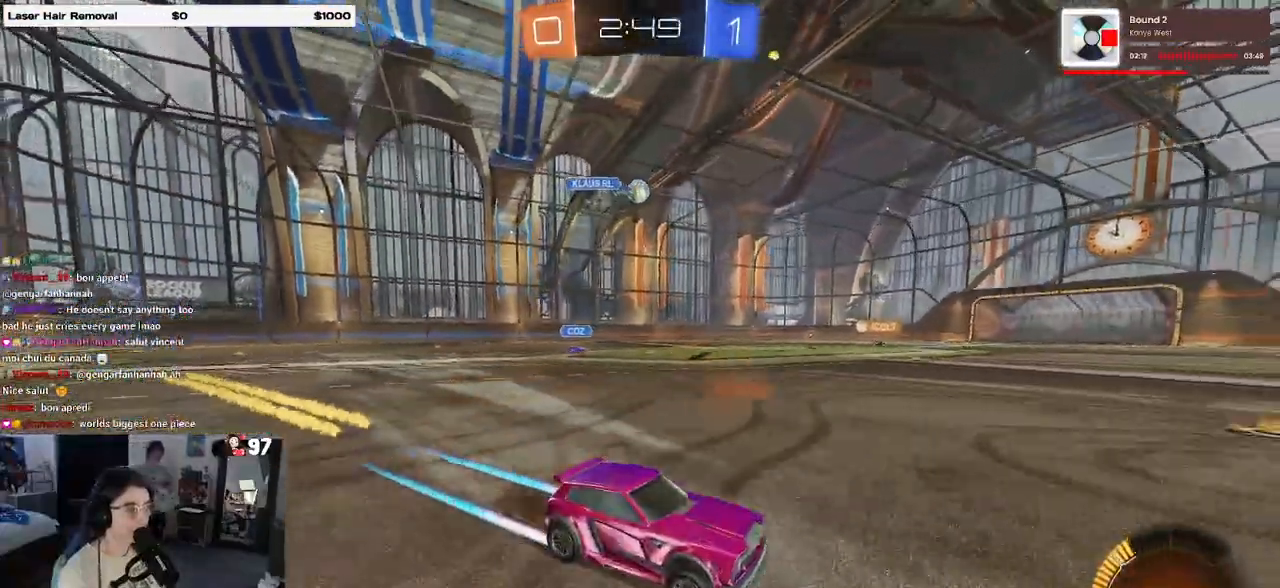
{"buttons": [], "left_stick": "left", "right_stick": "center", "events": [[117, "left_stick", "right"], [250, "left_stick", "center"], [417, "left_stick", "left"]]}
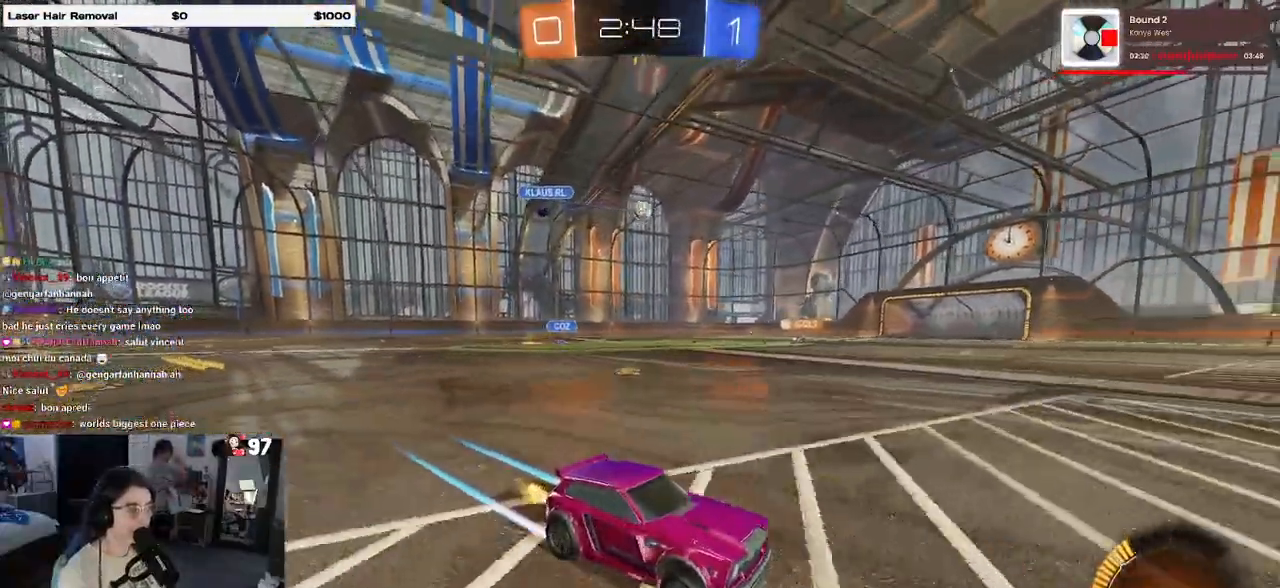
{"buttons": [], "left_stick": "center", "right_stick": "center", "events": [[17, "SQUARE", "down"], [150, "SQUARE", "up"], [400, "left_stick", "center"]]}
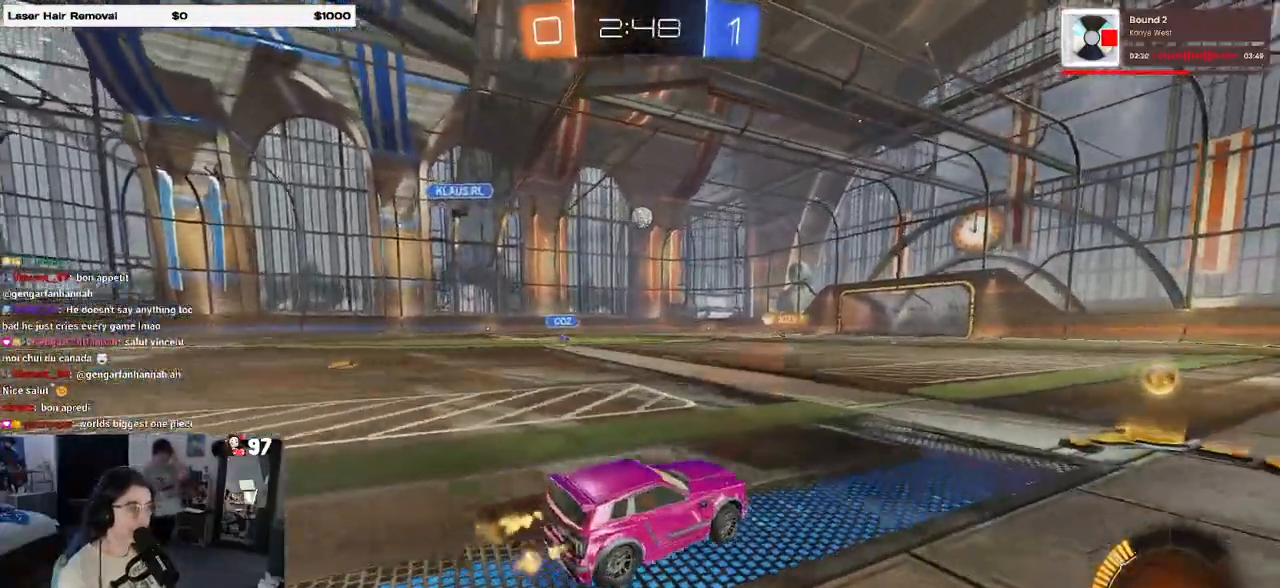
{"buttons": [], "left_stick": "left", "right_stick": "center", "events": [[117, "left_stick", "right"], [333, "left_stick", "left"]]}
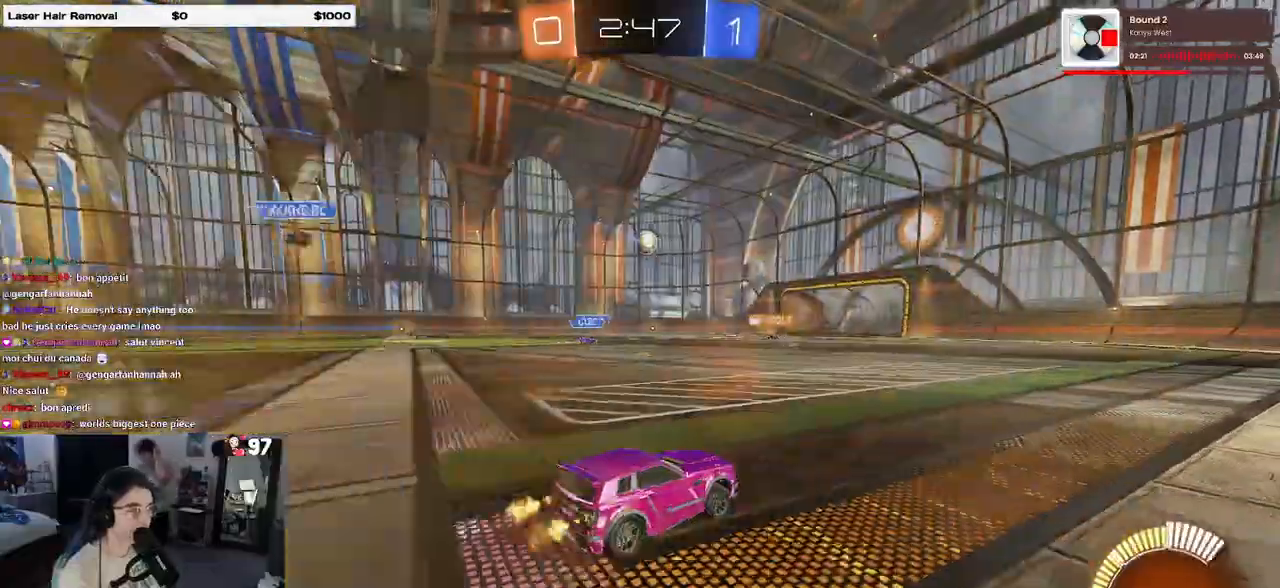
{"buttons": [], "left_stick": "up-left", "right_stick": "center", "events": [[317, "left_stick", "right"], [367, "CROSS", "down"], [400, "left_stick", "up"], [450, "CROSS", "up"], [450, "left_stick", "up-left"]]}
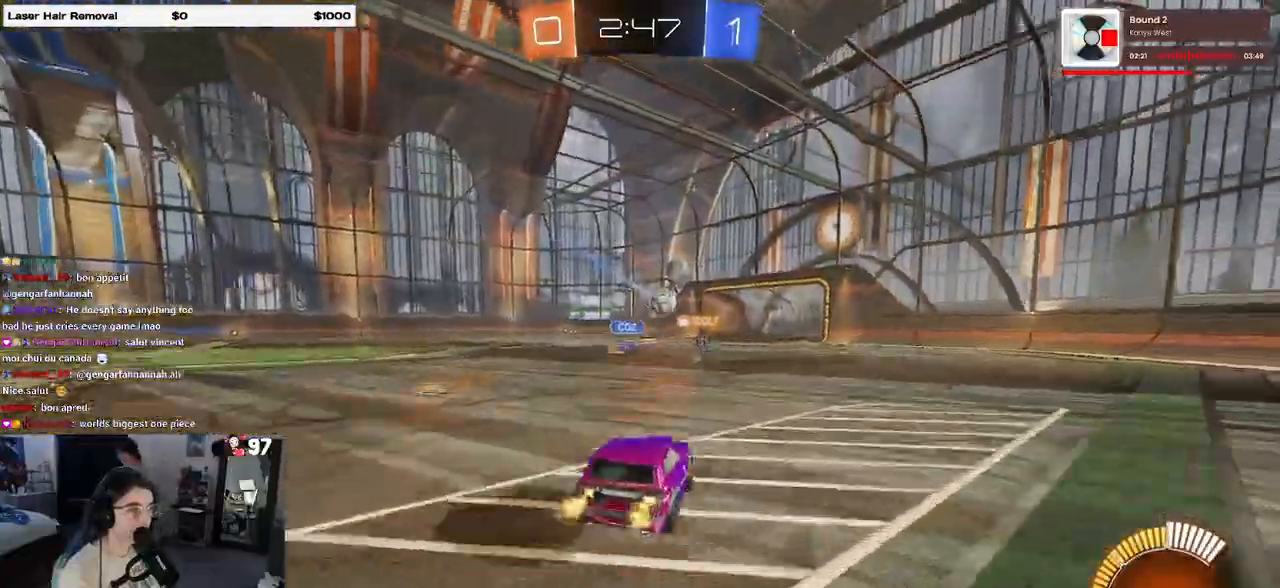
{"buttons": ["SQUARE"], "left_stick": "down-left", "right_stick": "center", "events": [[33, "CROSS", "down"], [83, "SQUARE", "down"], [100, "CROSS", "up"], [117, "left_stick", "down"], [300, "left_stick", "down-left"]]}
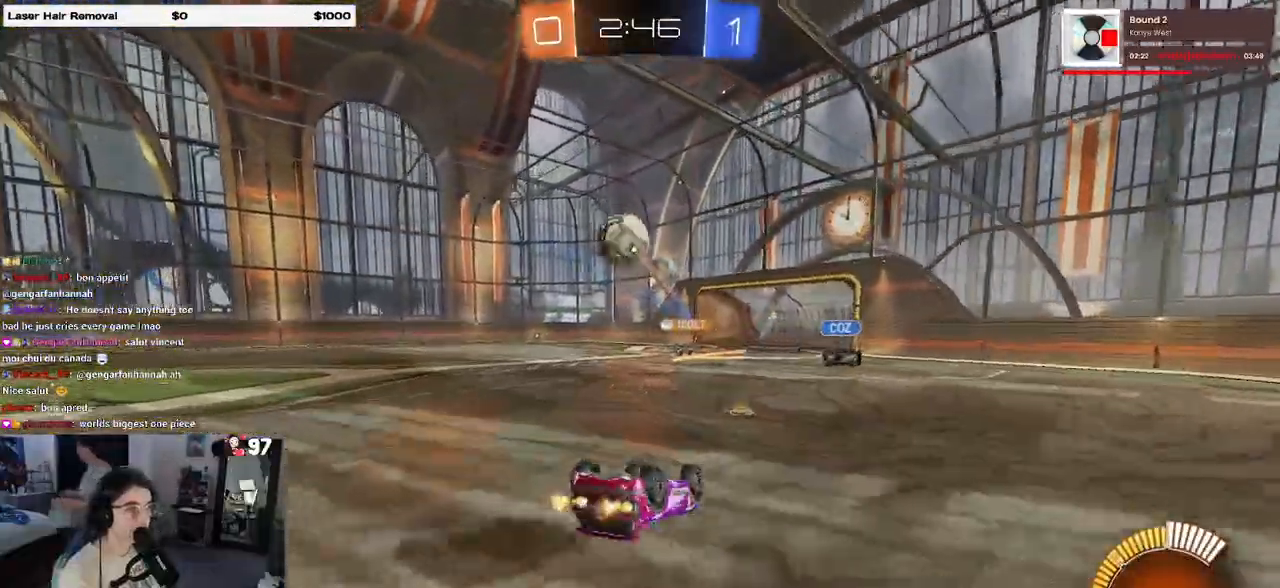
{"buttons": [], "left_stick": "center", "right_stick": "center", "events": [[350, "SQUARE", "up"], [417, "left_stick", "center"]]}
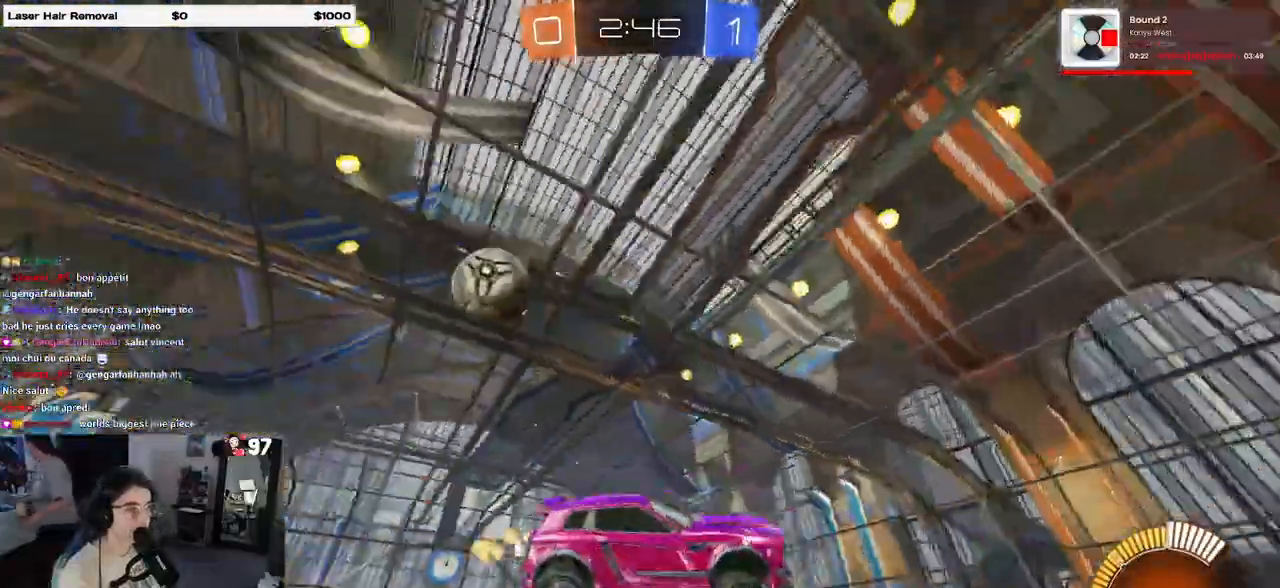
{"buttons": [], "left_stick": "center", "right_stick": "center", "events": [[167, "left_stick", "left"], [400, "left_stick", "center"]]}
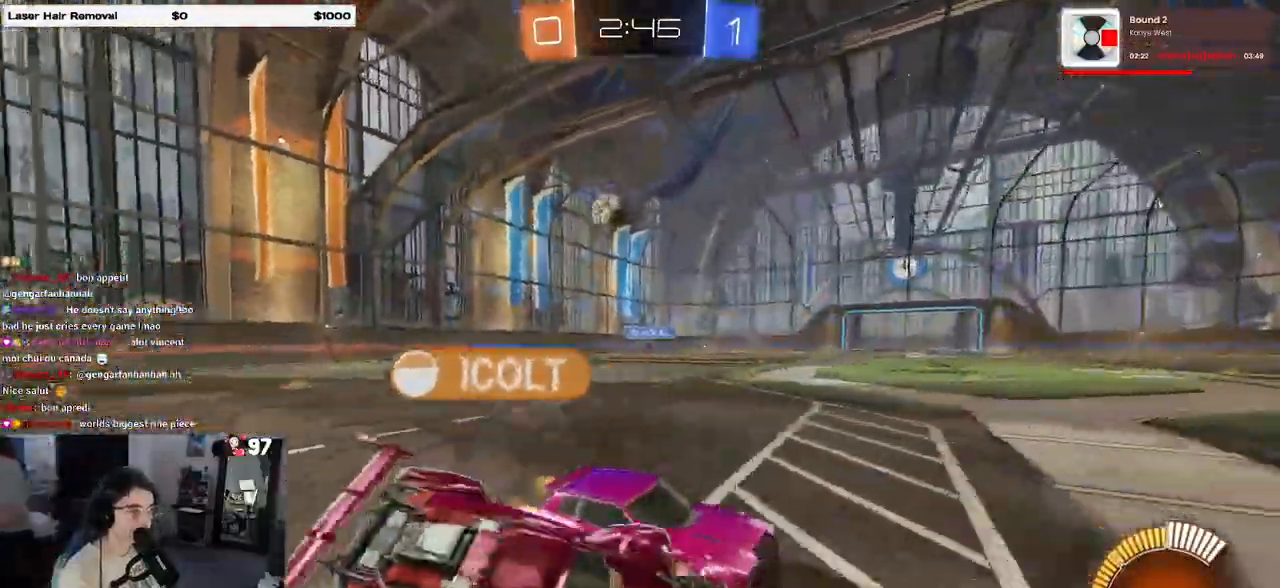
{"buttons": [], "left_stick": "right", "right_stick": "center", "events": [[100, "left_stick", "left"], [150, "SQUARE", "down"], [283, "SQUARE", "up"], [283, "left_stick", "right"]]}
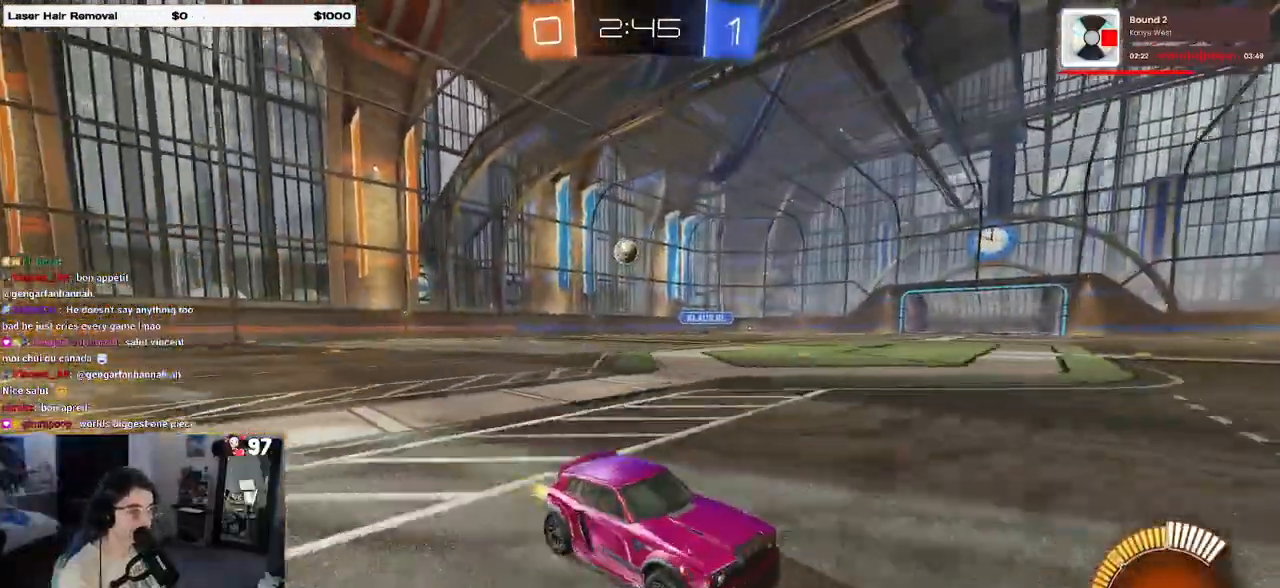
{"buttons": [], "left_stick": "right", "right_stick": "center", "events": []}
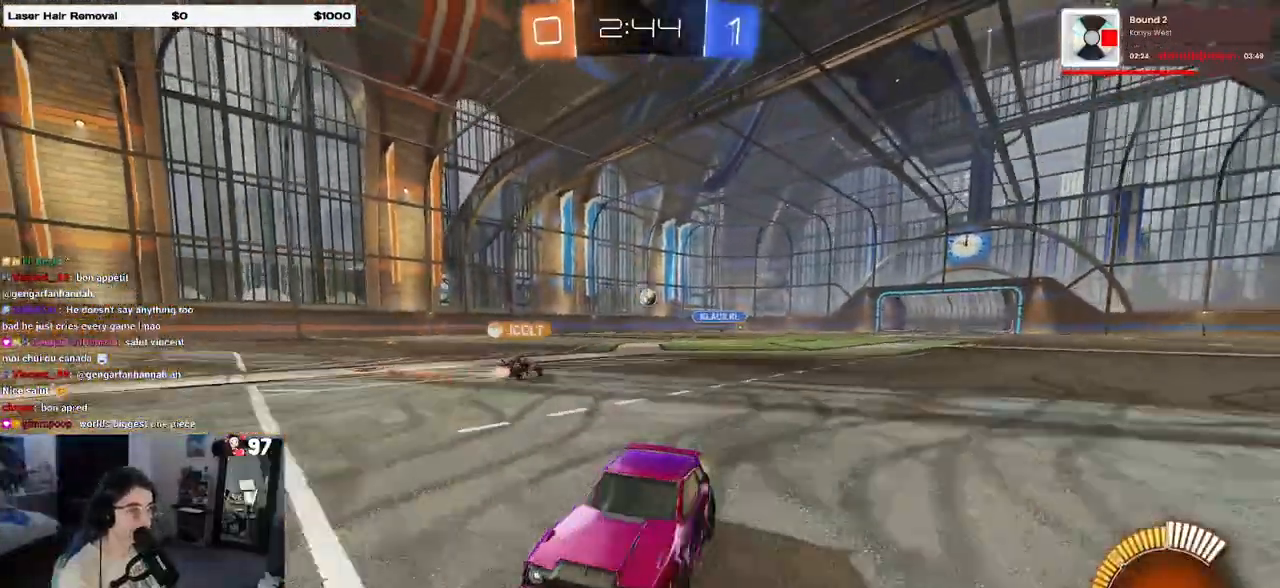
{"buttons": [], "left_stick": "right", "right_stick": "center", "events": []}
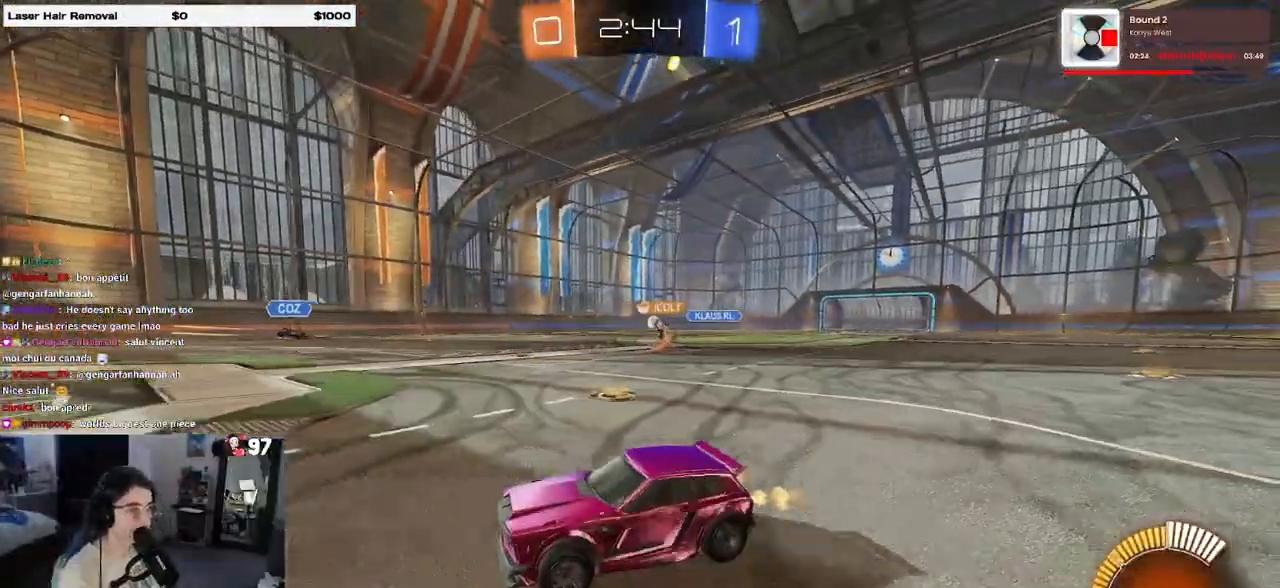
{"buttons": [], "left_stick": "center", "right_stick": "center", "events": [[233, "SQUARE", "down"], [367, "SQUARE", "up"], [400, "left_stick", "center"]]}